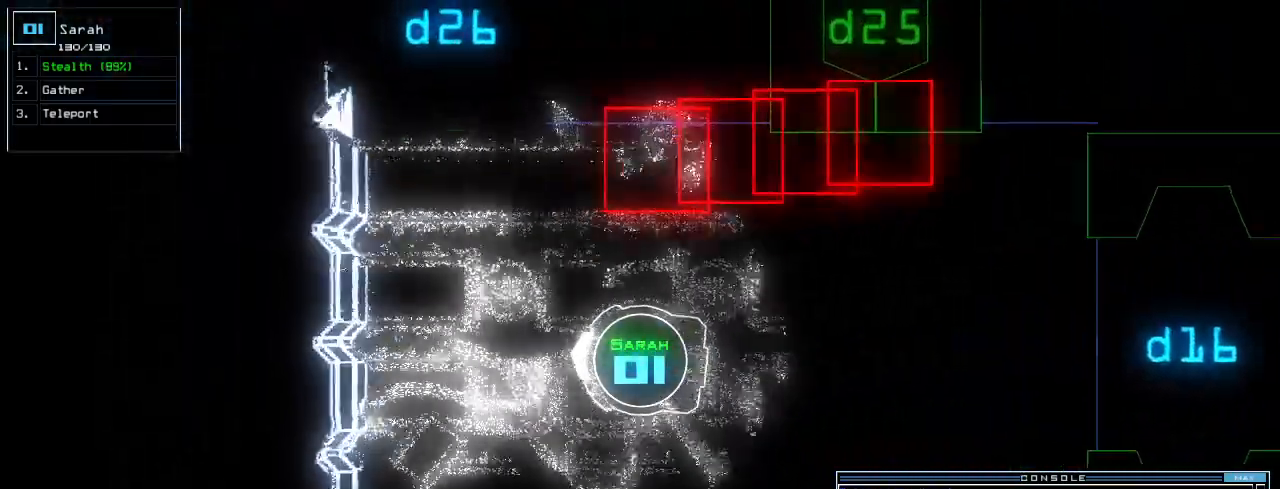
Gameplay with keyboard; each line is a JSON object with the keys held at the frame after it. "events" lists presses ("down") and releases ("up") of ".", "0", "1", "2", "3", "4", "5", "6", "7", "8", "9", "a", "b", "backspace", "c", "caps_lock", "comma", "ctrl_l", "ctrl_r", "d", "down", "e", "equals", "escape", "f", "f8", "g", "h", "i", "j", "k", "l", "left", "m", "minus", "n", "o", "p", "q", "quote", "r", "return", "right", "s", "semicolon", "shift_l", "shift_r", "space", "t", "tab", "tilde", "u", "up", "v", "w", "x", "y" and "z" between this image and that frame as [ms after this image, input, new state], when the widget could be followed in between. No other keys are recorded. Mouse input is not recorded.
{"keys": ["up"], "events": [[420, "left", "up"]]}
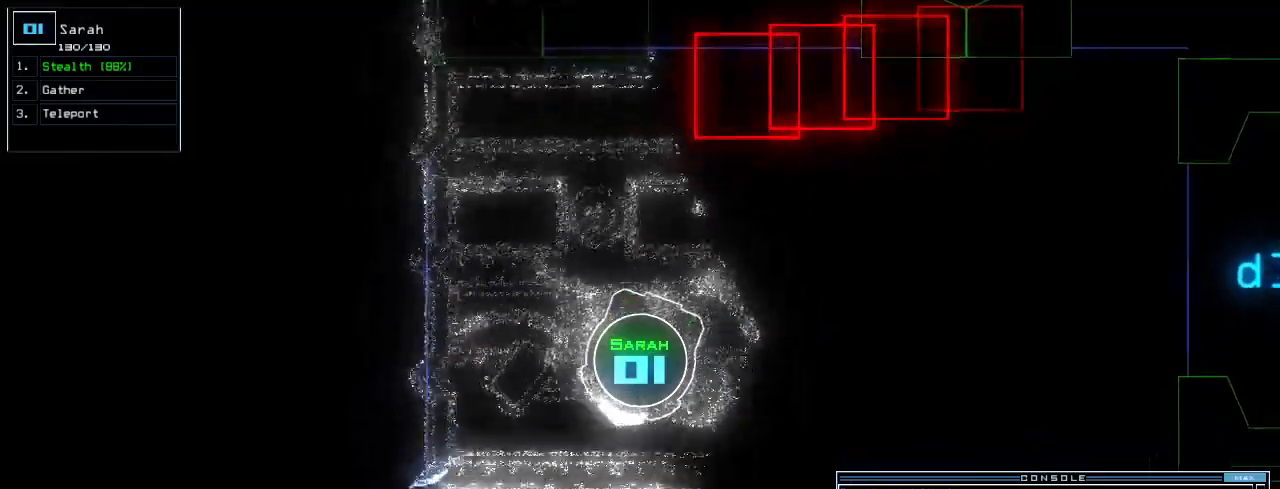
{"keys": ["left", "up"], "events": [[100, "left", "down"]]}
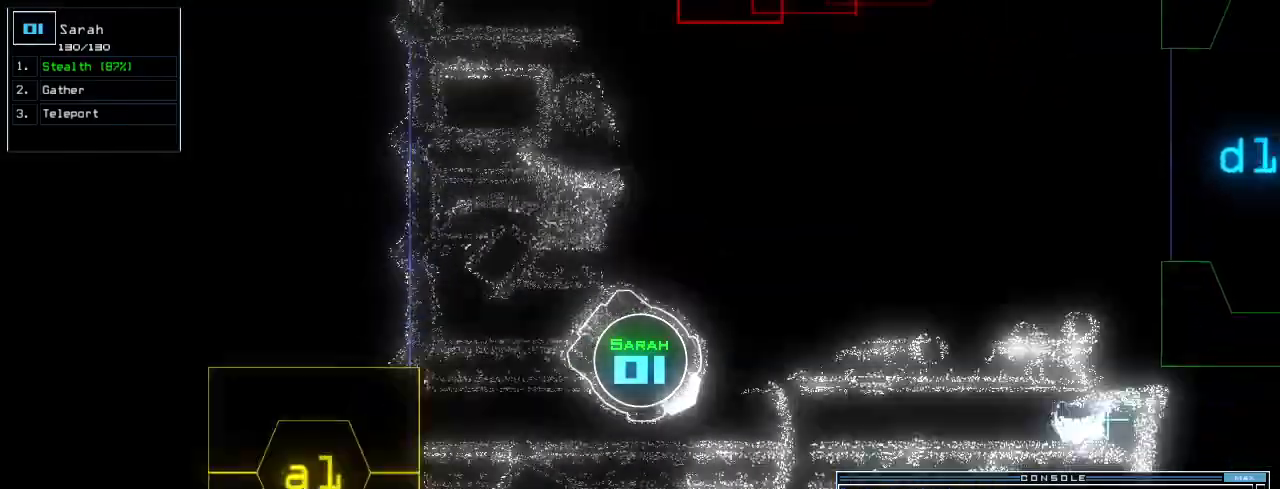
{"keys": ["up"], "events": [[380, "left", "up"]]}
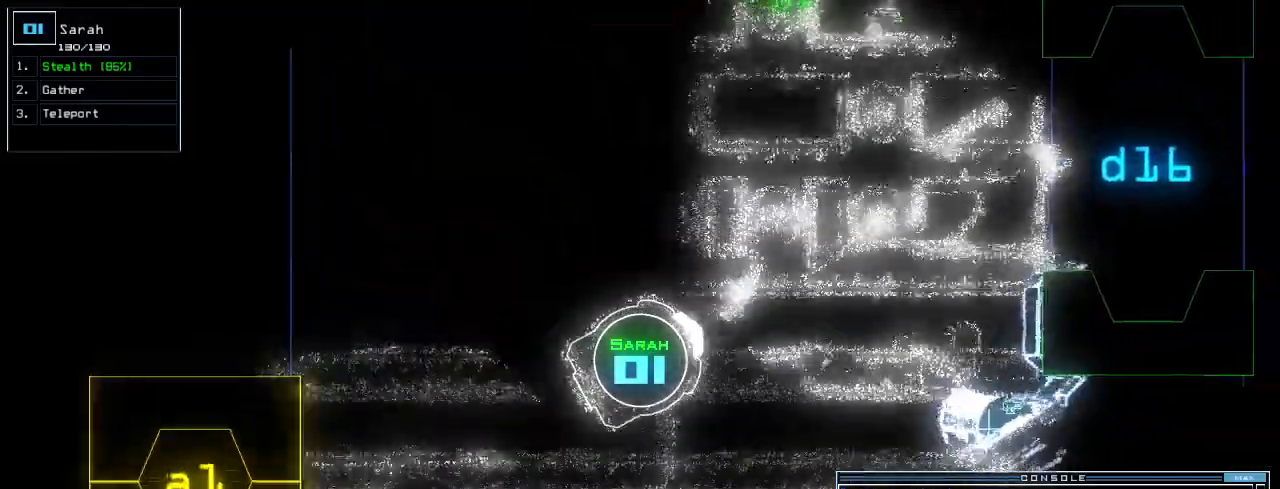
{"keys": ["up"], "events": [[100, "right", "down"], [180, "right", "up"]]}
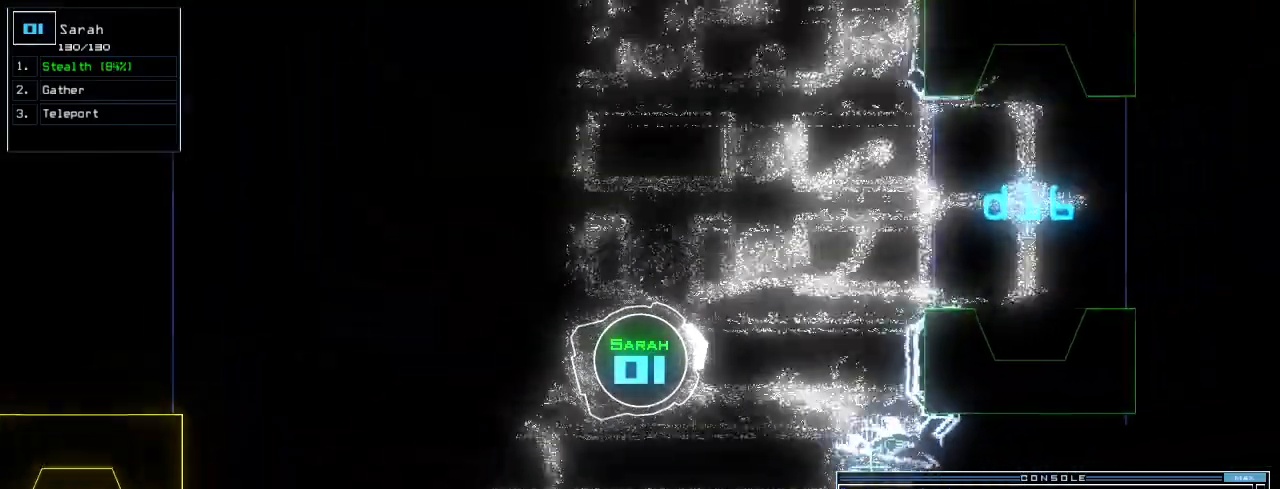
{"keys": ["up"]}
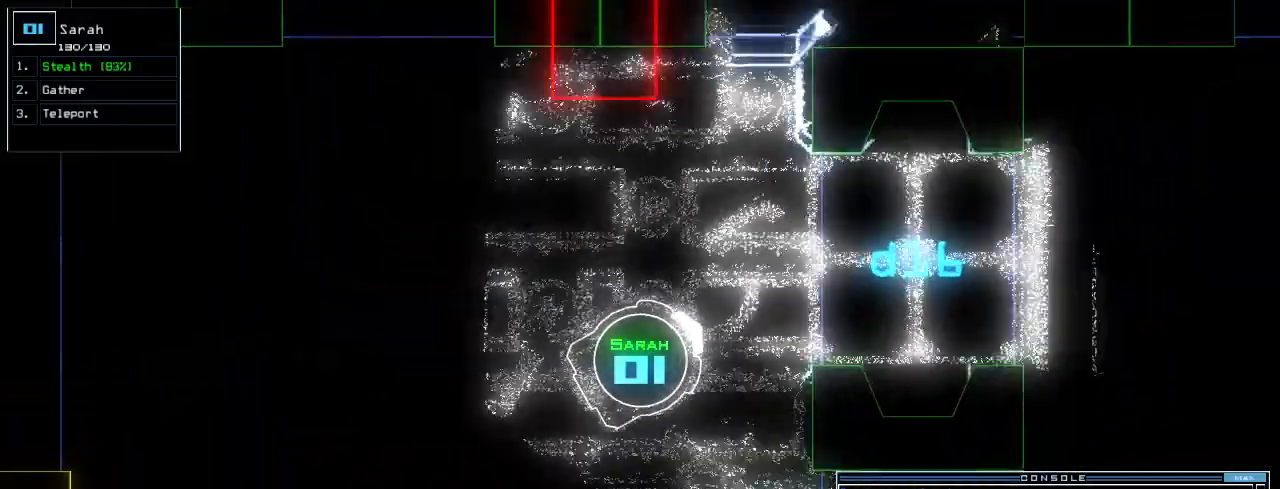
{"keys": ["up"], "events": []}
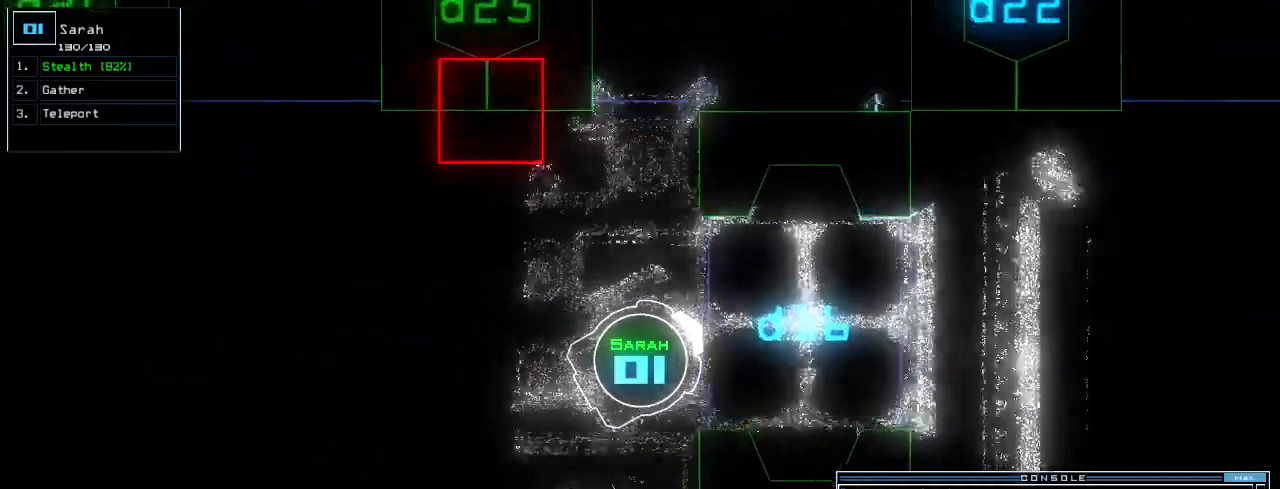
{"keys": ["up"], "events": [[120, "right", "down"], [200, "right", "up"], [360, "right", "down"], [480, "right", "up"]]}
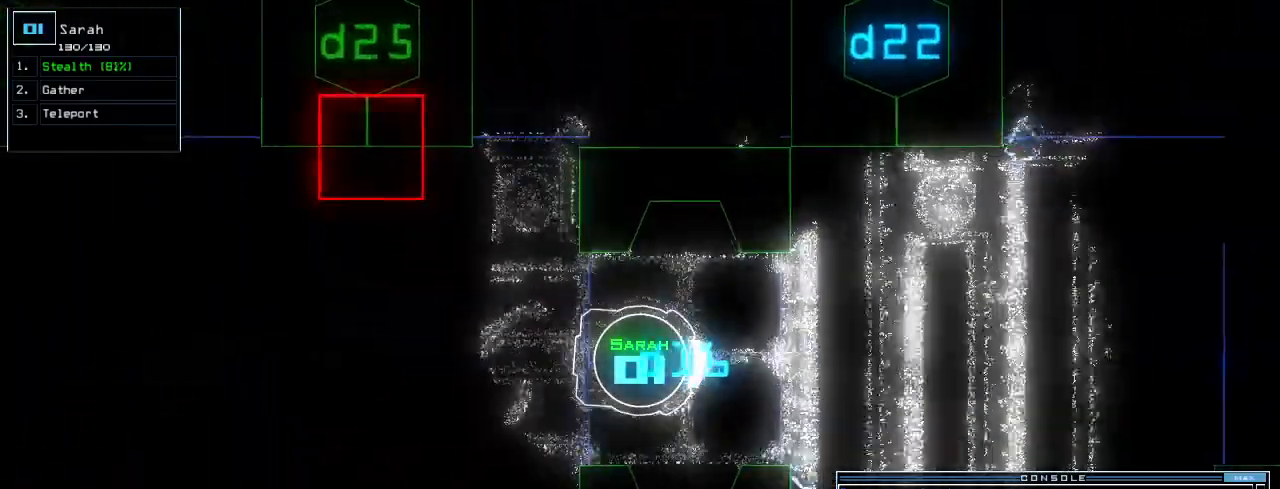
{"keys": ["up"], "events": [[20, "d", "down"], [100, "d", "up"], [360, "left", "down"], [420, "2", "down"], [440, "left", "up"], [460, "2", "up"]]}
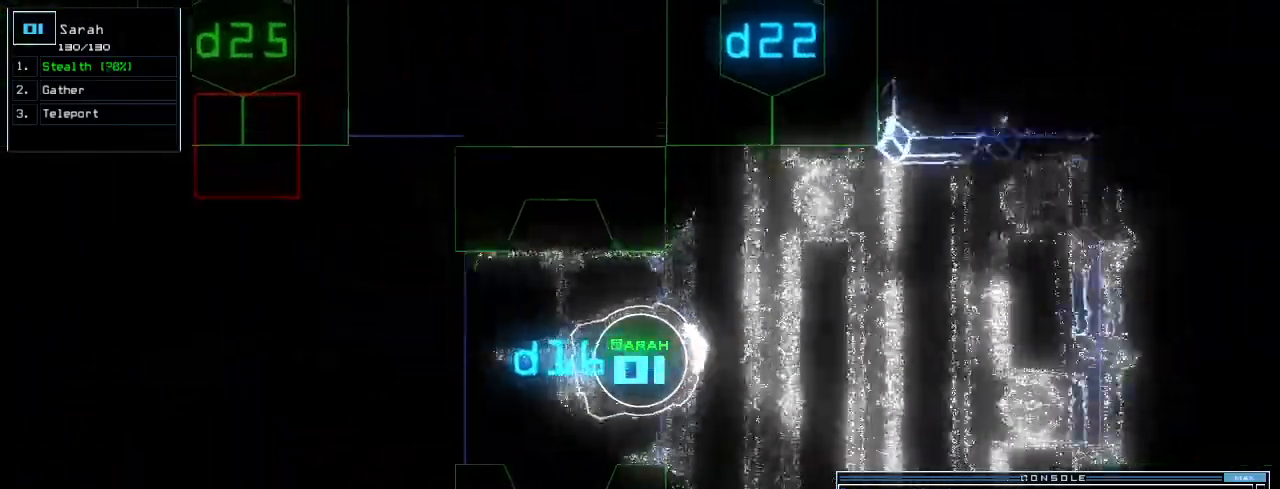
{"keys": ["return", "up"], "events": [[20, "2", "down"], [80, "2", "up"], [80, "left", "down"], [120, "left", "up"], [300, "left", "down"], [440, "left", "up"], [460, "return", "down"]]}
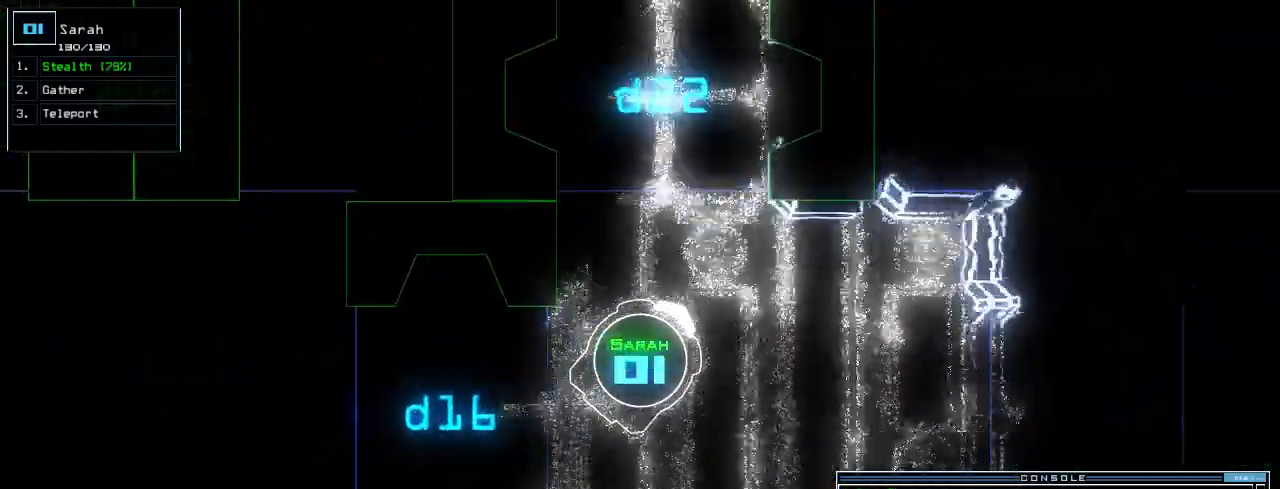
{"keys": ["up"], "events": [[80, "return", "up"], [100, "left", "down"], [300, "left", "up"], [380, "left", "down"], [480, "left", "up"]]}
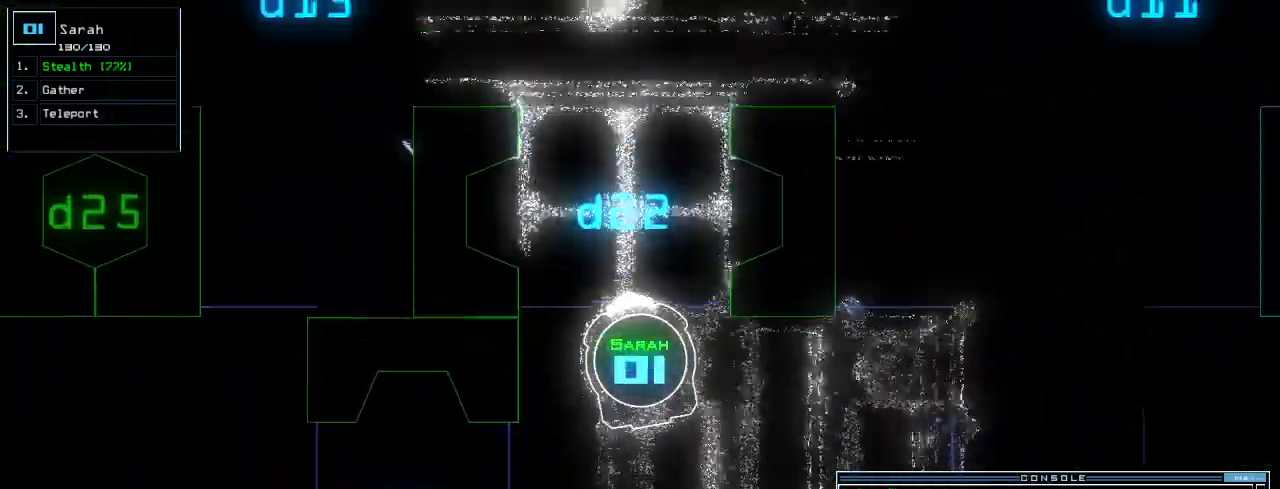
{"keys": ["up"], "events": []}
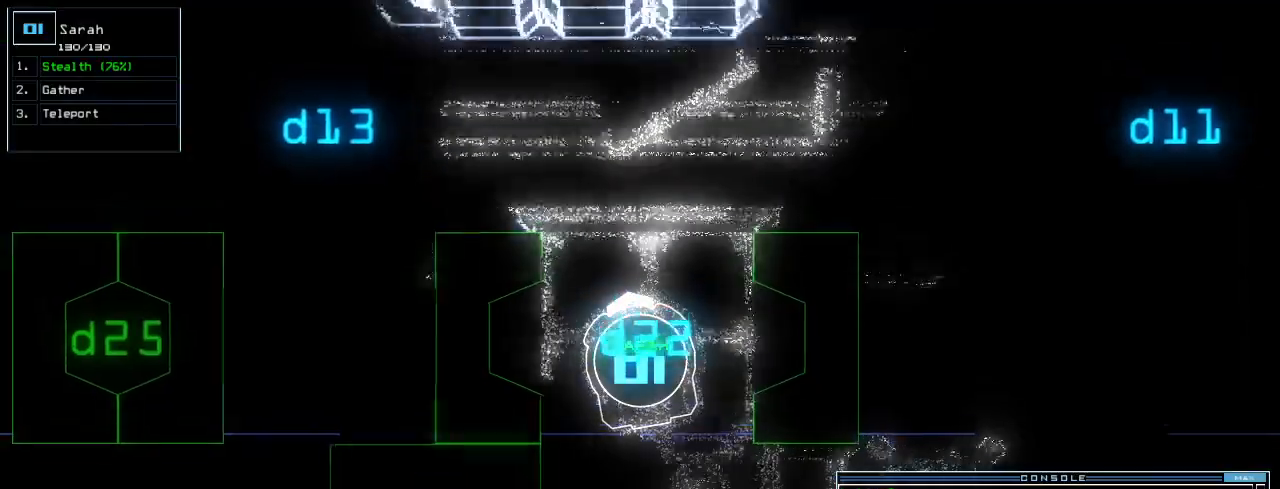
{"keys": ["right", "up"], "events": [[380, "right", "down"]]}
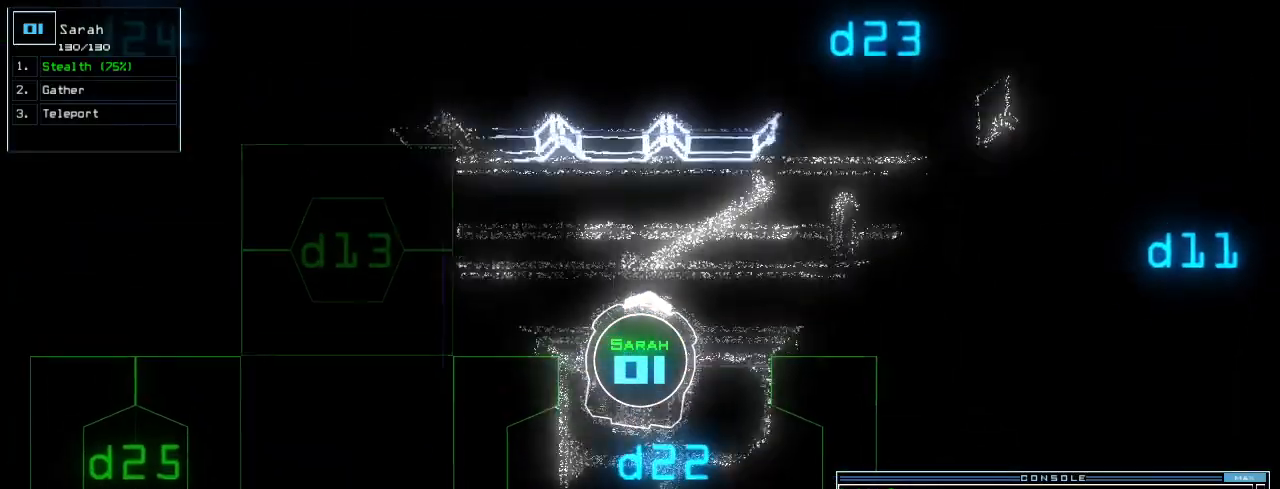
{"keys": ["up"], "events": [[160, "right", "up"], [200, "right", "down"], [400, "right", "up"]]}
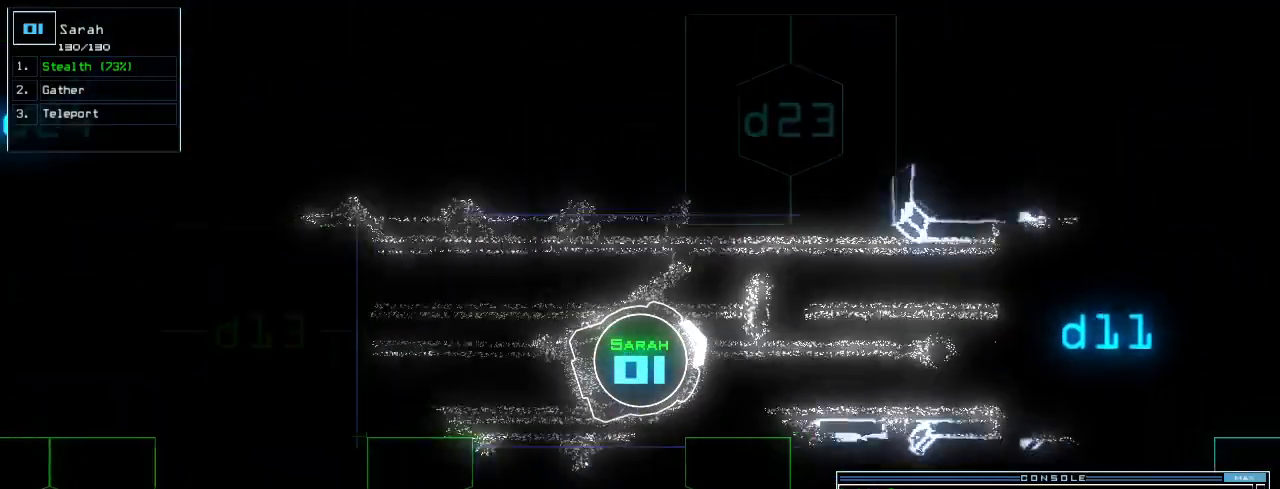
{"keys": ["up"], "events": [[60, "right", "down"], [160, "right", "up"]]}
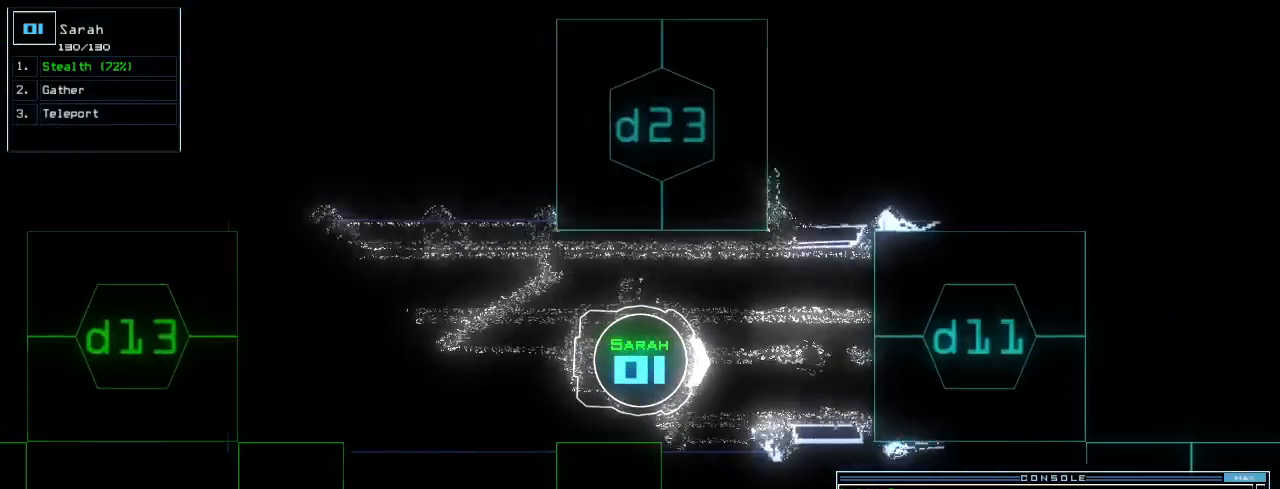
{"keys": [], "events": [[120, "space", "down"], [140, "up", "up"], [200, "space", "up"]]}
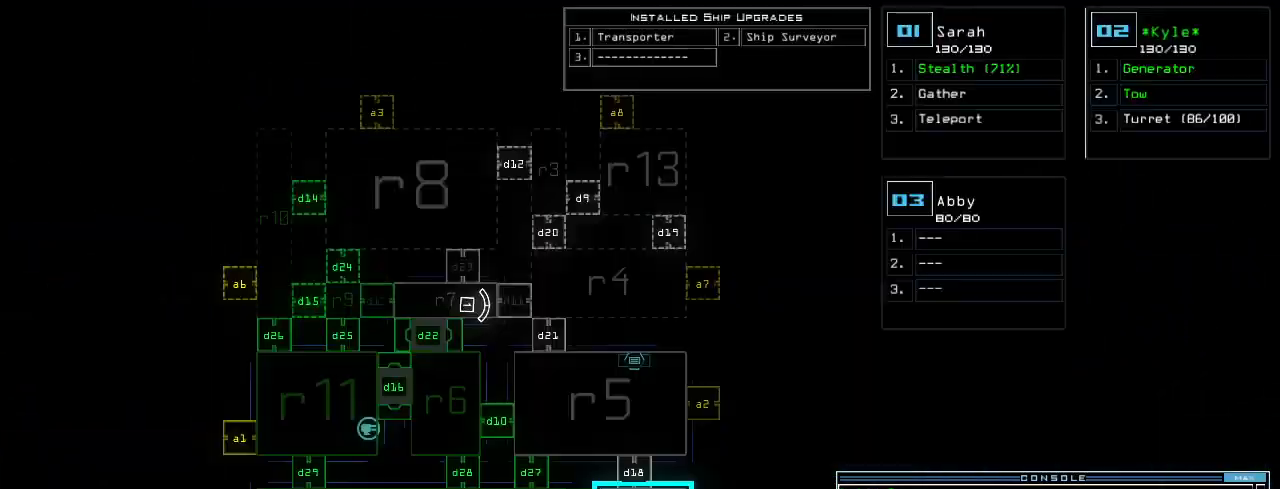
{"keys": ["left", "up"], "events": [[40, "down", "down"], [60, "space", "down"], [100, "left", "down"], [160, "space", "up"], [380, "down", "up"], [500, "up", "down"]]}
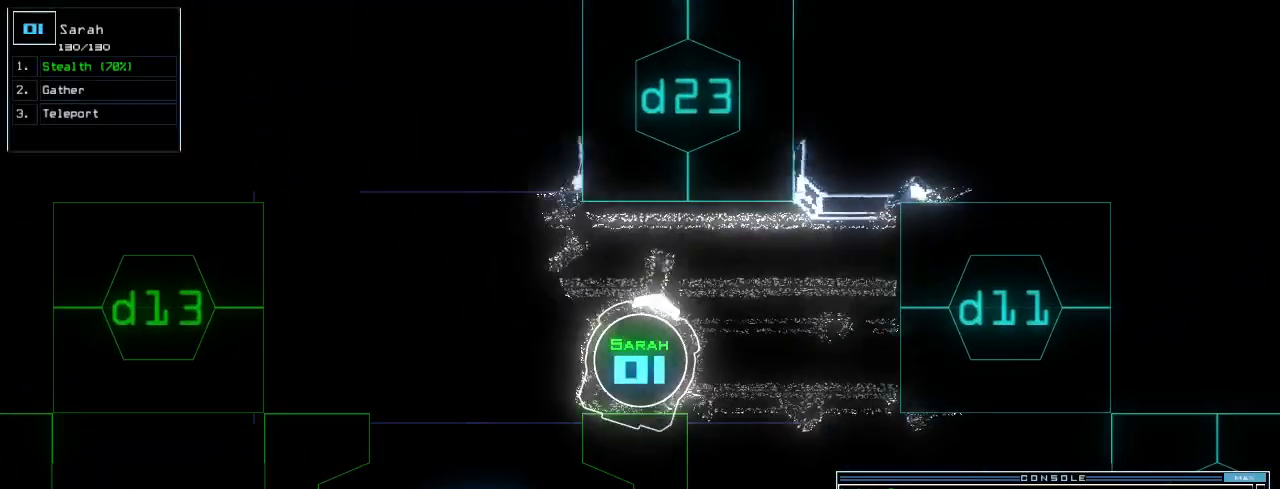
{"keys": ["1", "left", "up"]}